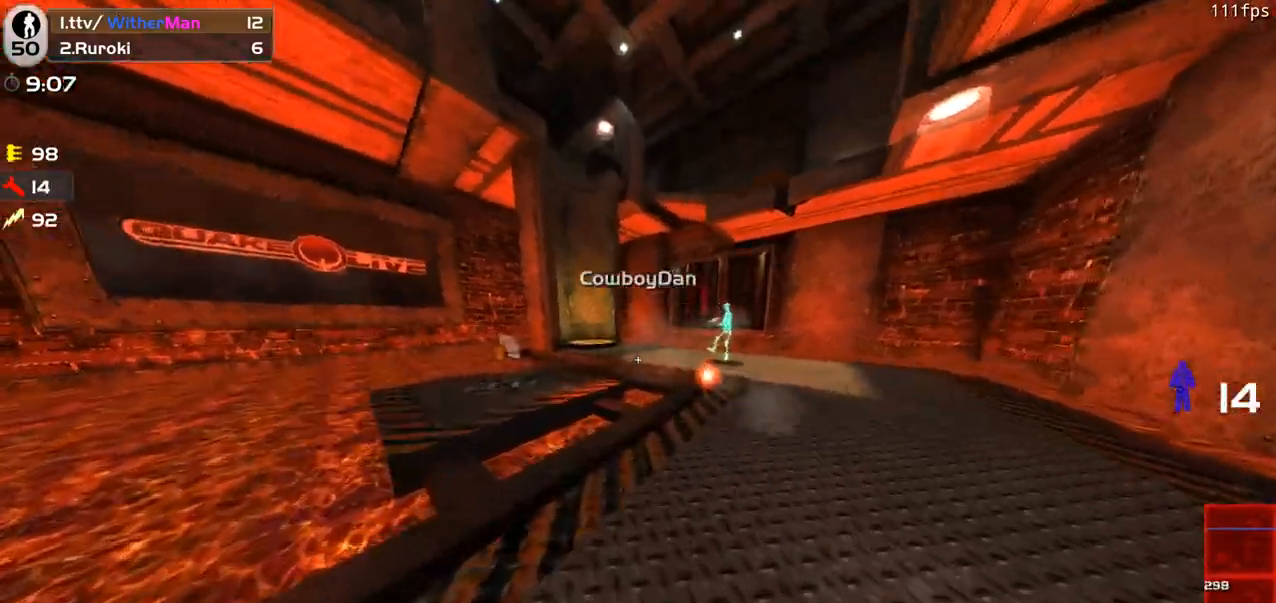
Gameplay with keyboard and mouse; each line is a JSON object with the keys and mouse buttons held at the frame after it. "events" lists presses ("down") and releases ("up") of "1", "2", "3", "4", "5", "a", "alt", "c", "caps_lock", "ctrl", "d", "e", "f", "g", "q", "r", "s", "shift", "space", "t", "tab", "v", "w", "x", "z", "mouse_left", "mouse_wheel" and "mouse_right" between this image and that frame as [ms after this image, input, new state], when the widget could be followed in between. "mouse_left", "mouse_wheel", "mouse_right" = the "left", "wheel", "right" buttons of the "mouse" list. No other keys are recorded. "wheel" means that the mouse wheel is clicked or scrolled. Not read: mouse_move.
{"keys": ["w"], "mouse": [], "events": [[50, "a", "up"], [100, "mouse_left", "up"], [183, "a", "down"], [183, "mouse_left", "down"], [283, "w", "up"], [333, "mouse_left", "up"], [416, "w", "down"], [466, "a", "up"]]}
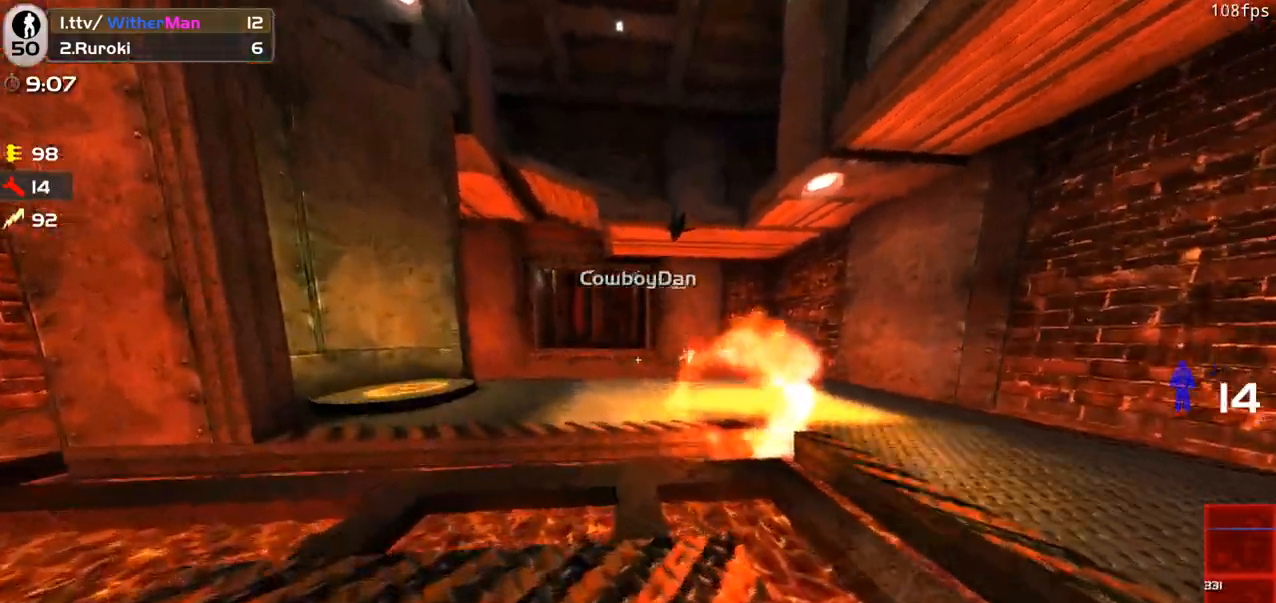
{"keys": ["d", "w"], "mouse": [], "events": [[250, "d", "down"]]}
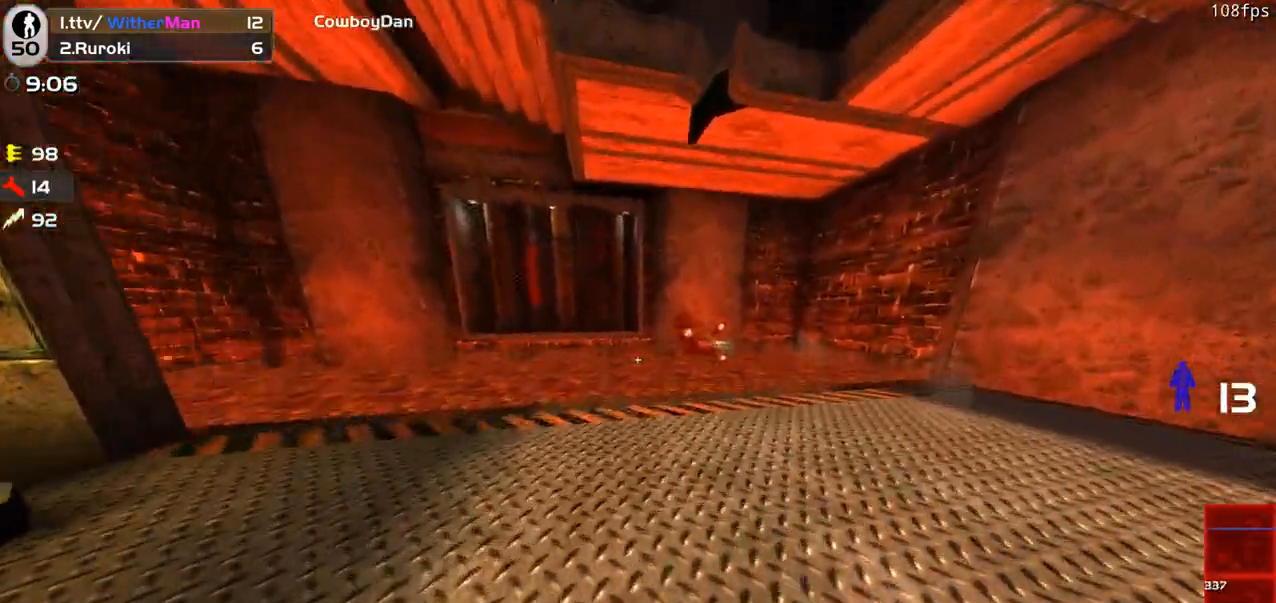
{"keys": ["w"], "mouse": [], "events": [[216, "a", "down"], [216, "w", "up"], [266, "d", "up"], [350, "w", "down"], [450, "a", "up"]]}
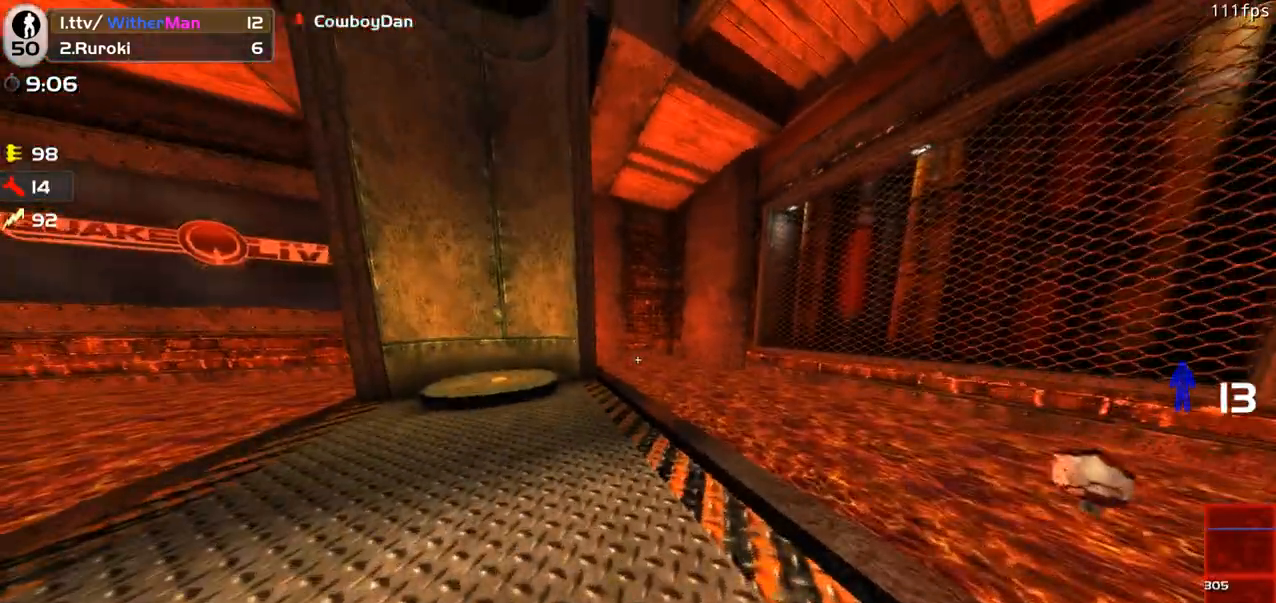
{"keys": ["w"], "mouse": [], "events": [[100, "a", "down"], [183, "a", "up"]]}
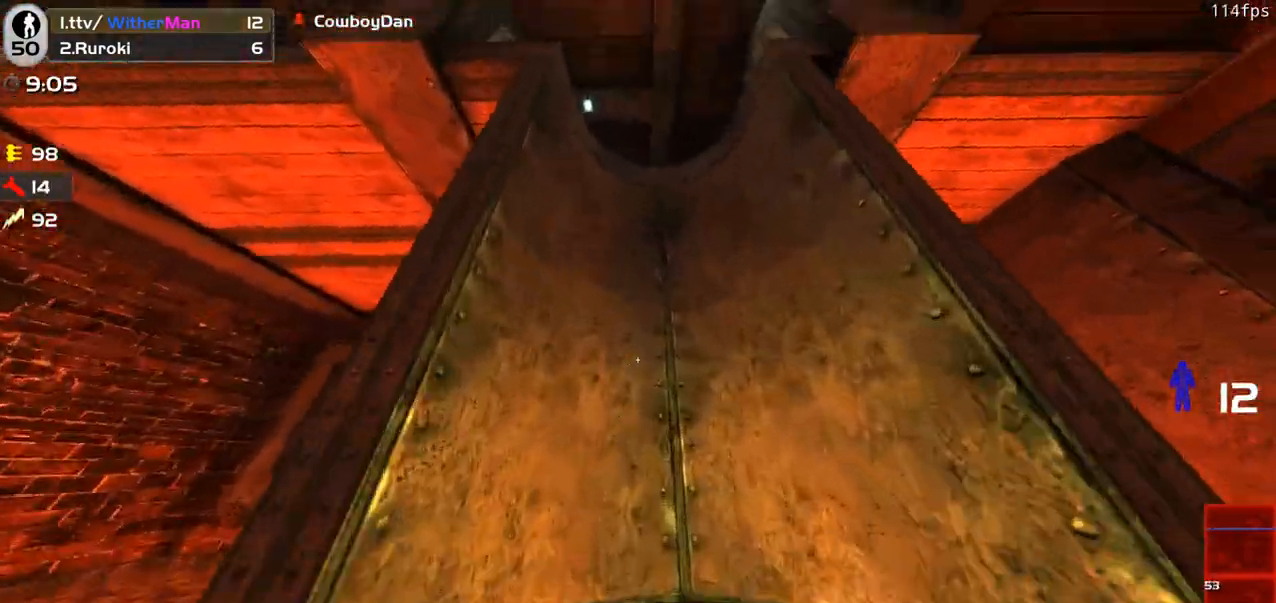
{"keys": ["w"], "mouse": [], "events": [[16, "w", "up"], [100, "a", "down"], [250, "a", "up"], [300, "d", "down"], [300, "w", "down"], [383, "d", "up"]]}
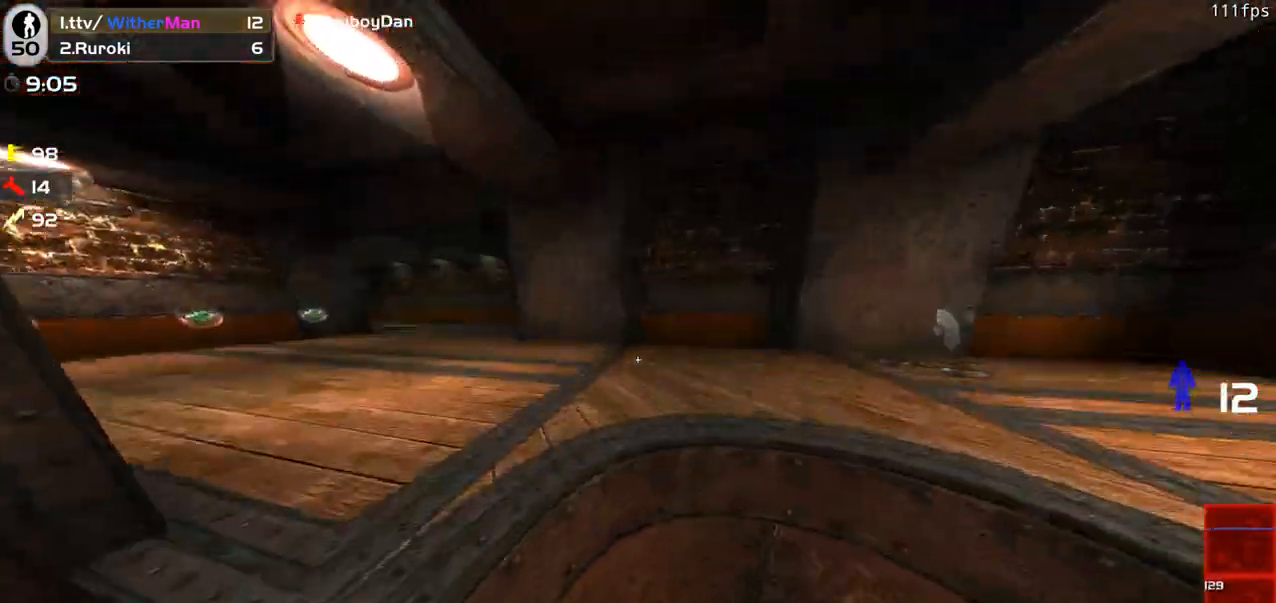
{"keys": ["w"], "mouse": [], "events": [[33, "a", "down"], [450, "a", "up"]]}
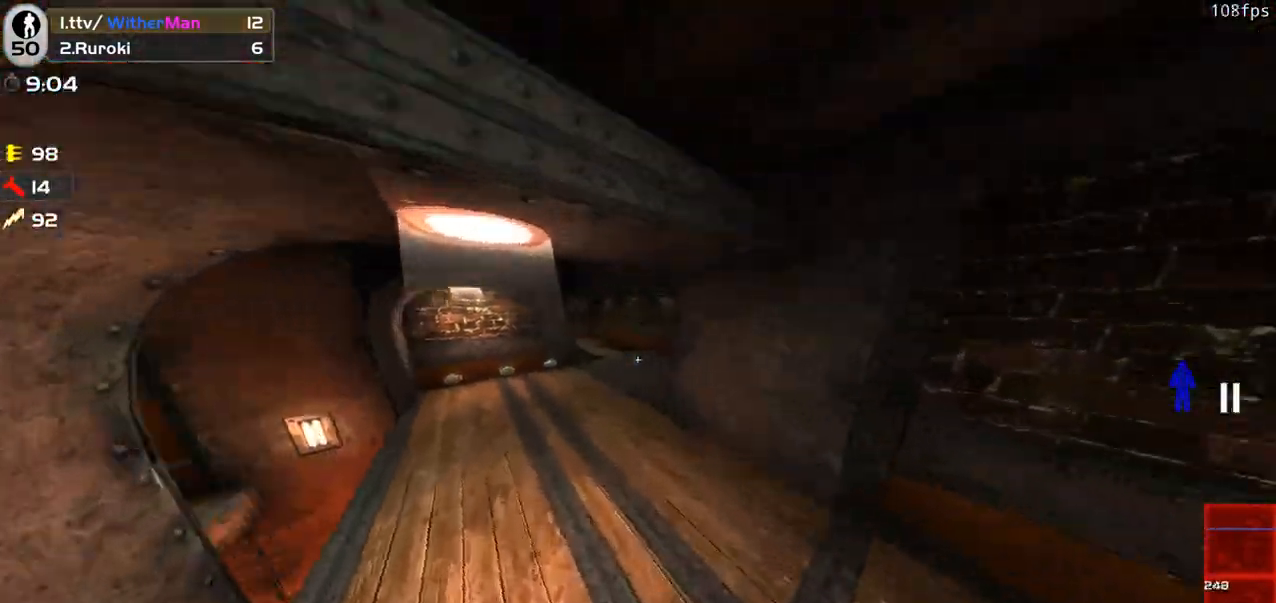
{"keys": ["d", "w"], "mouse": [], "events": [[50, "a", "down"], [183, "a", "up"], [283, "a", "down"], [466, "a", "up"], [466, "d", "down"]]}
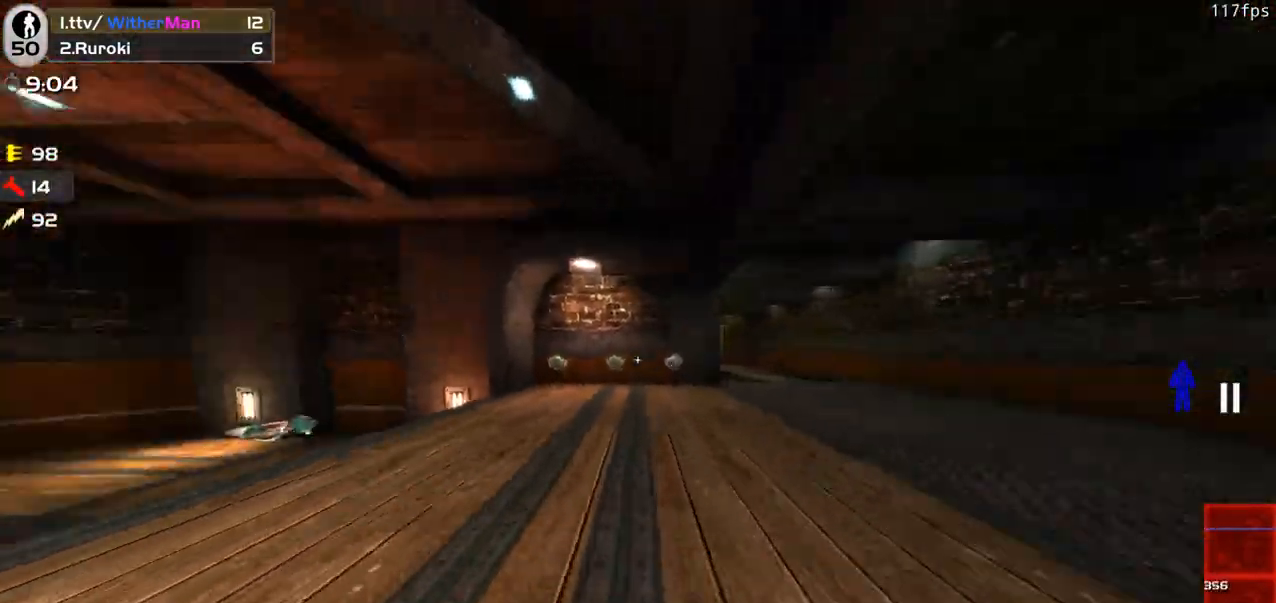
{"keys": ["d", "w"], "mouse": [], "events": [[200, "w", "up"], [433, "w", "down"]]}
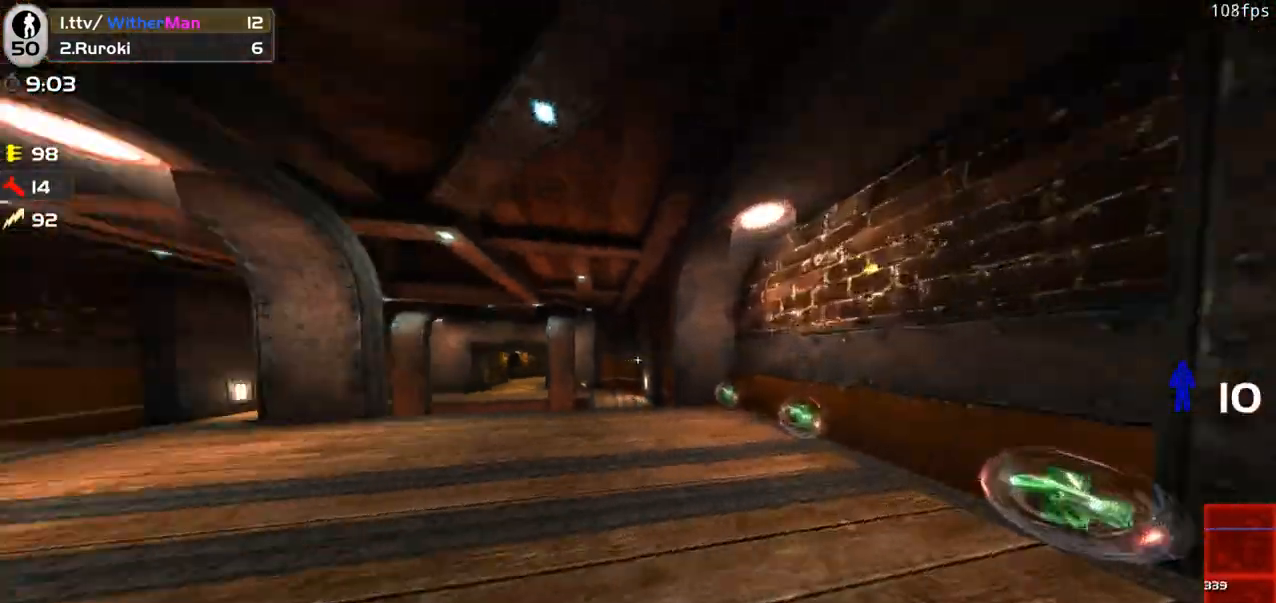
{"keys": ["d", "space", "w"], "mouse": [], "events": [[83, "d", "up"], [316, "a", "down"], [400, "space", "down"], [450, "a", "up"], [450, "d", "down"]]}
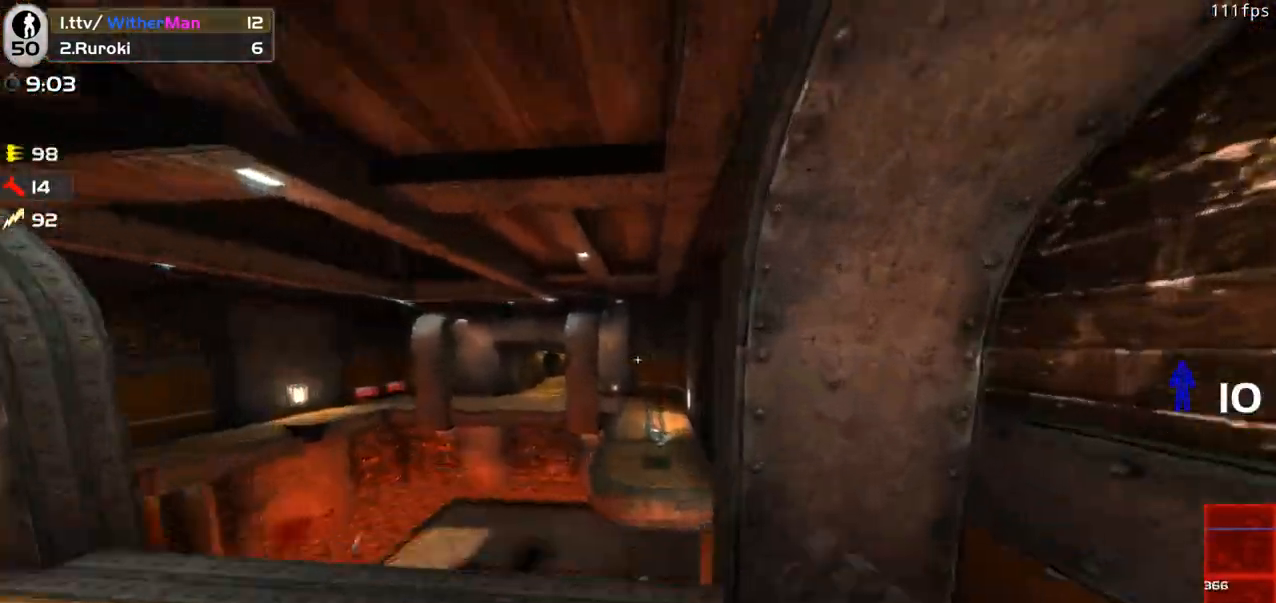
{"keys": ["w"], "mouse": [], "events": [[100, "space", "up"], [233, "w", "up"], [333, "w", "down"], [466, "d", "up"]]}
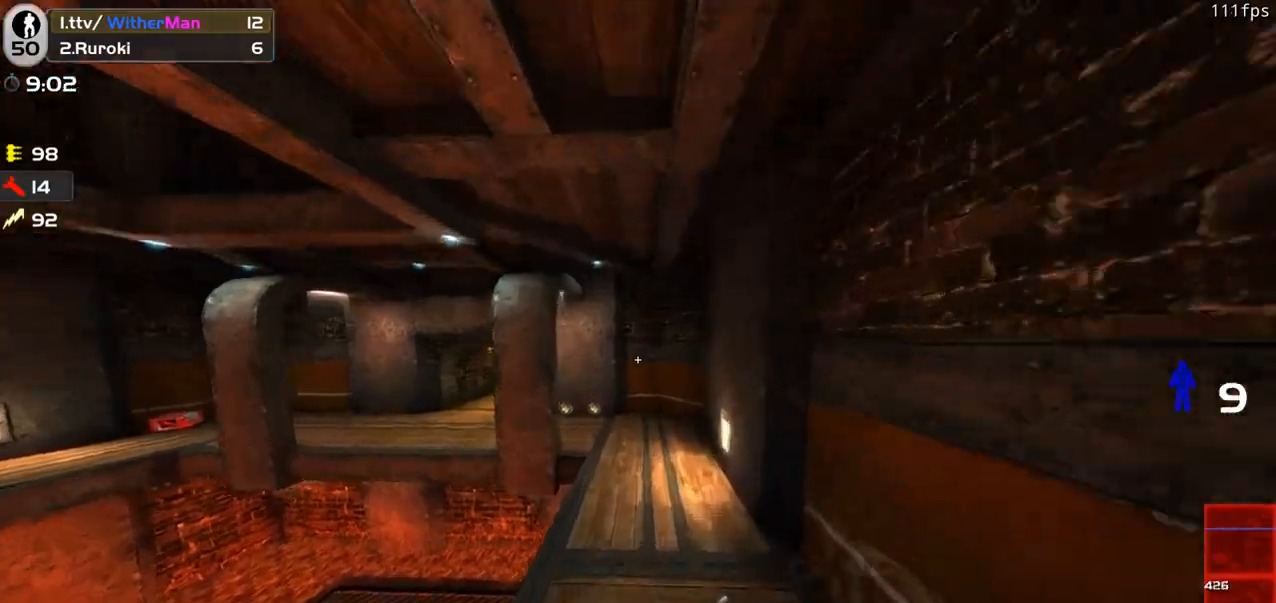
{"keys": ["w"], "mouse": [], "events": []}
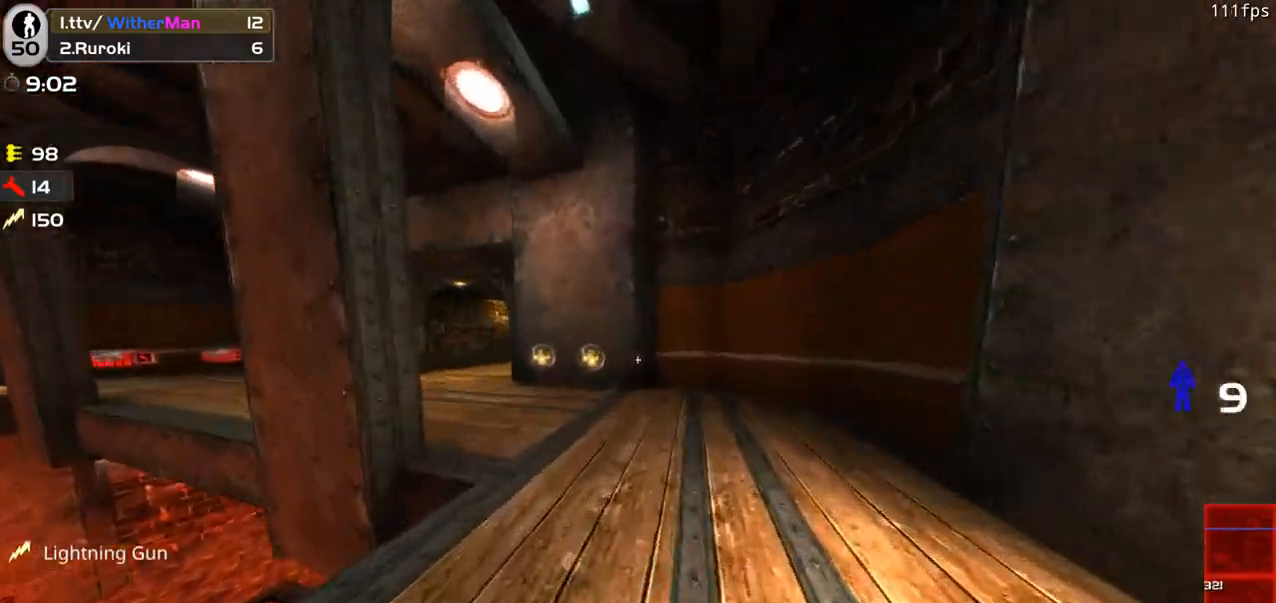
{"keys": ["w"], "mouse": [], "events": [[166, "a", "down"], [266, "space", "down"], [450, "space", "up"], [500, "a", "up"]]}
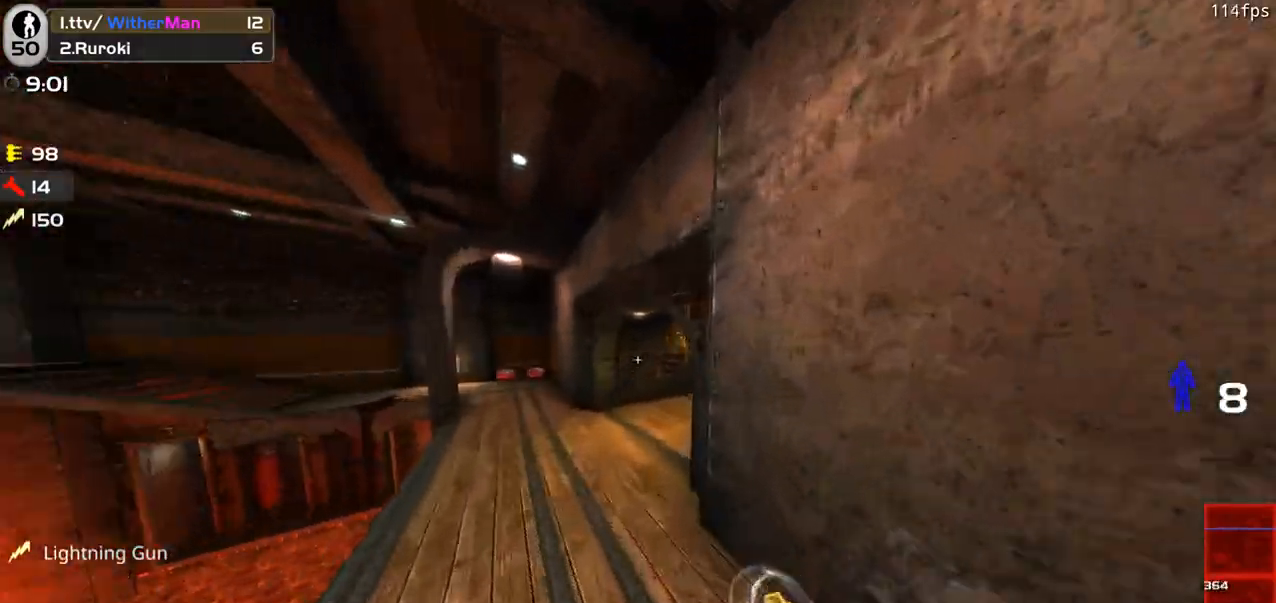
{"keys": ["d", "w"], "mouse": [], "events": [[333, "d", "down"]]}
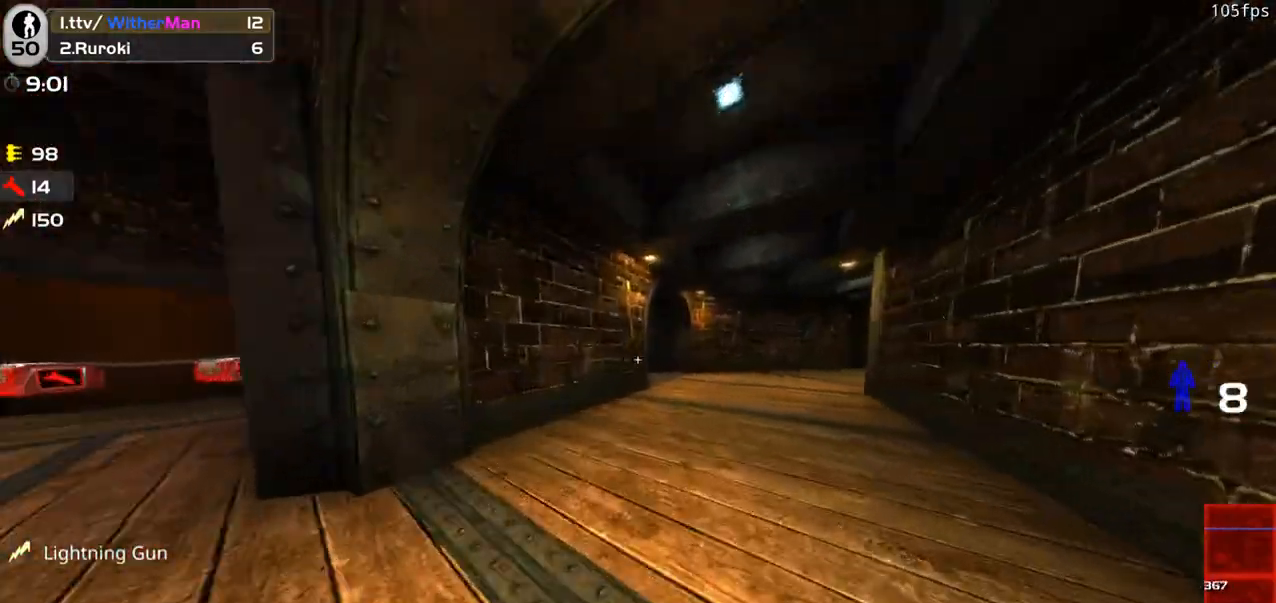
{"keys": ["w"], "mouse": [], "events": [[200, "a", "down"], [200, "d", "up"], [250, "a", "up"]]}
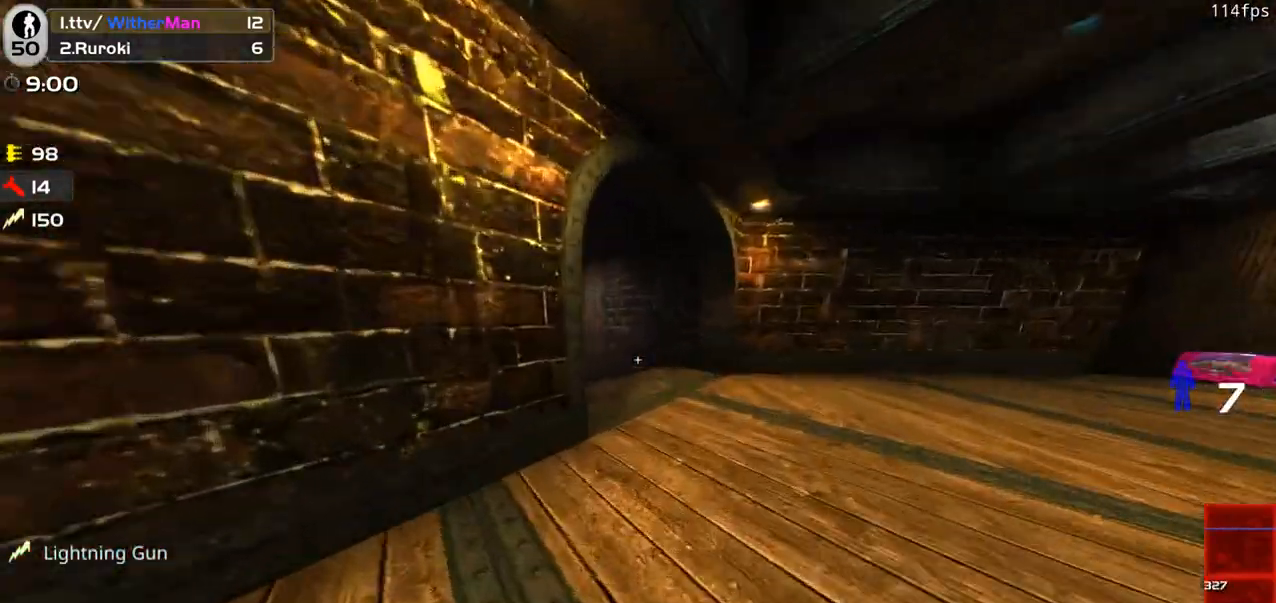
{"keys": ["w"], "mouse": [], "events": [[266, "a", "down"], [400, "a", "up"]]}
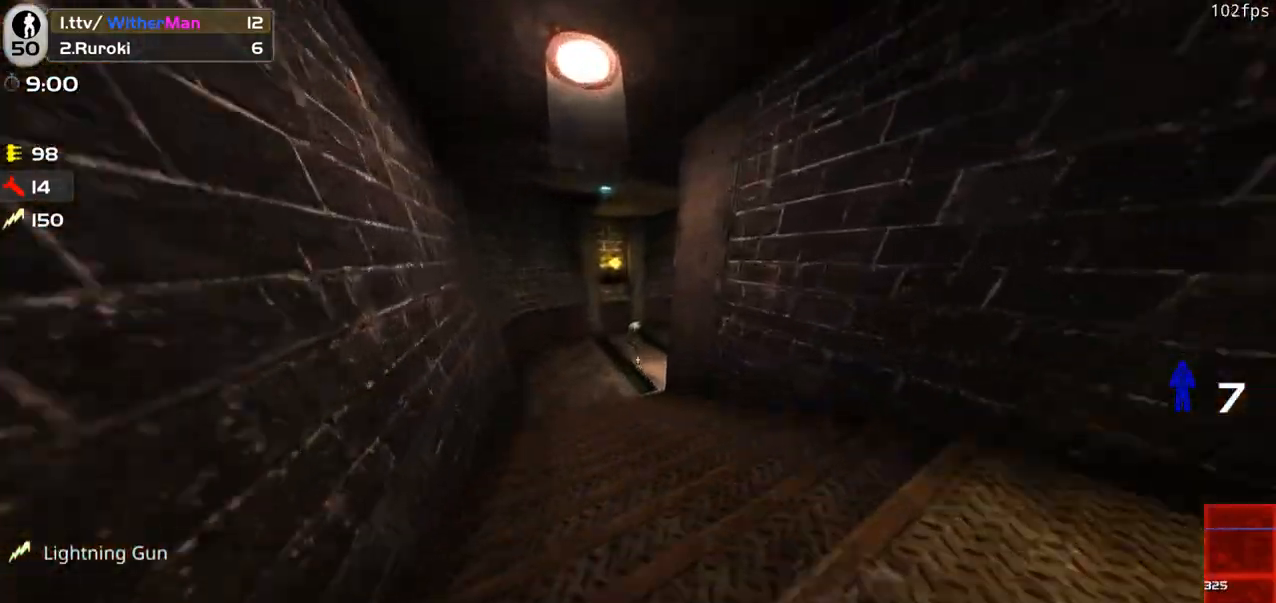
{"keys": ["d", "w"], "mouse": [], "events": [[233, "d", "down"]]}
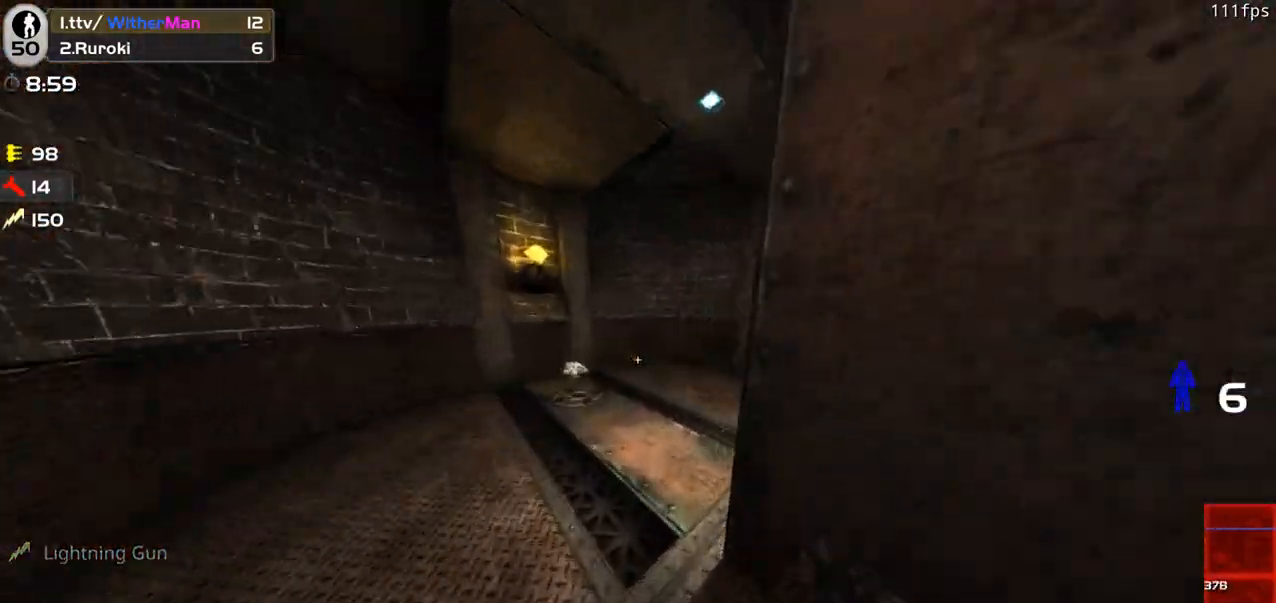
{"keys": ["d", "w"], "mouse": [], "events": []}
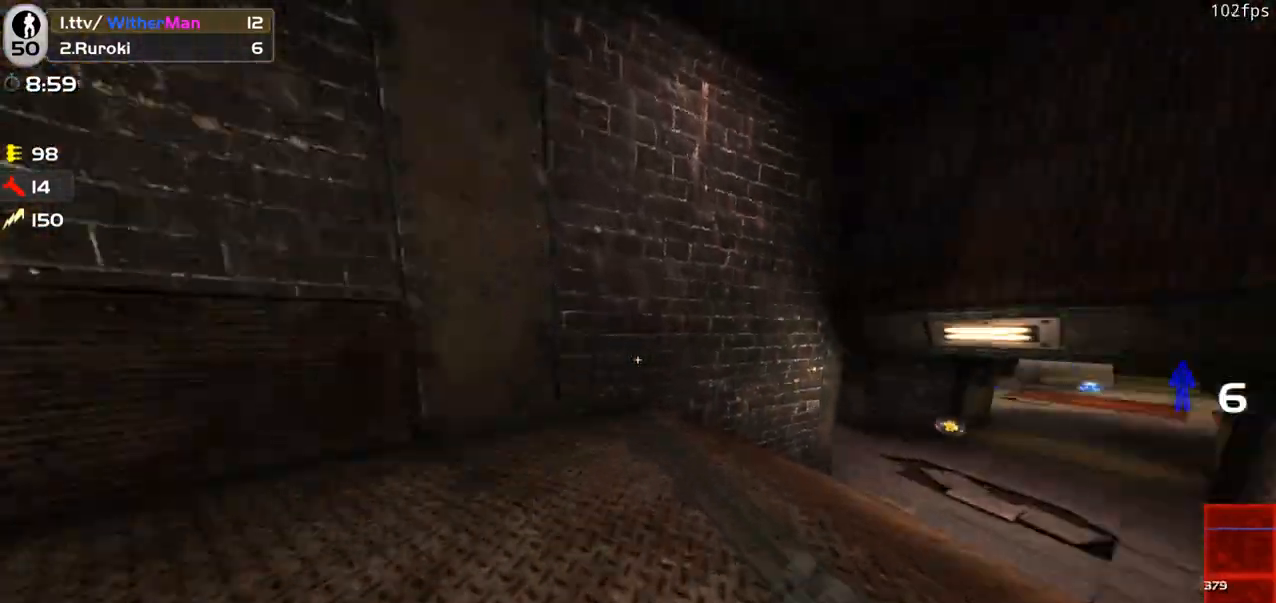
{"keys": ["d"], "mouse": [], "events": [[116, "space", "down"], [366, "space", "up"], [400, "w", "up"]]}
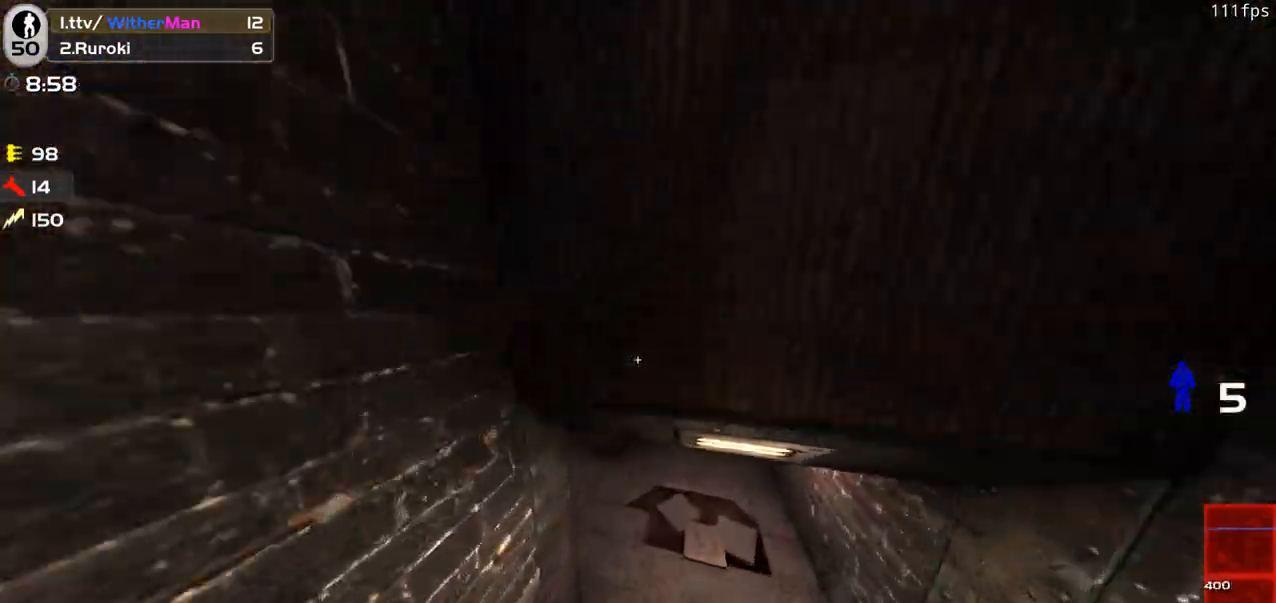
{"keys": ["d", "w"], "mouse": [], "events": [[100, "d", "up"], [183, "w", "down"], [333, "d", "down"]]}
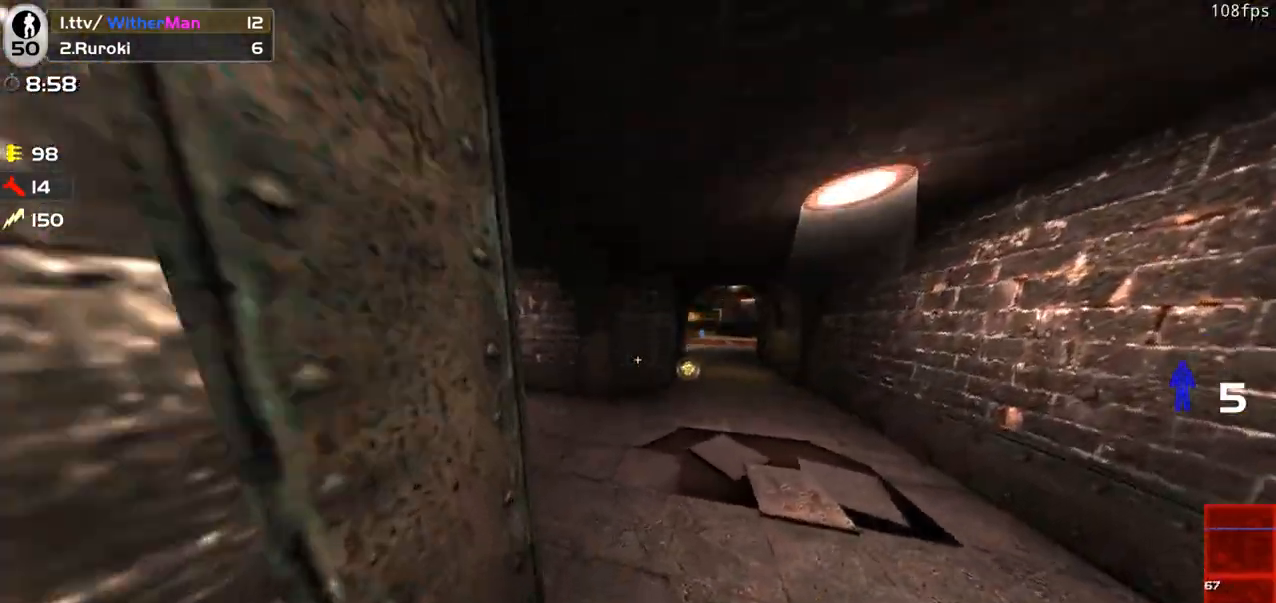
{"keys": ["d", "w"], "mouse": [], "events": [[66, "d", "up"], [350, "a", "down"], [433, "a", "up"], [483, "d", "down"]]}
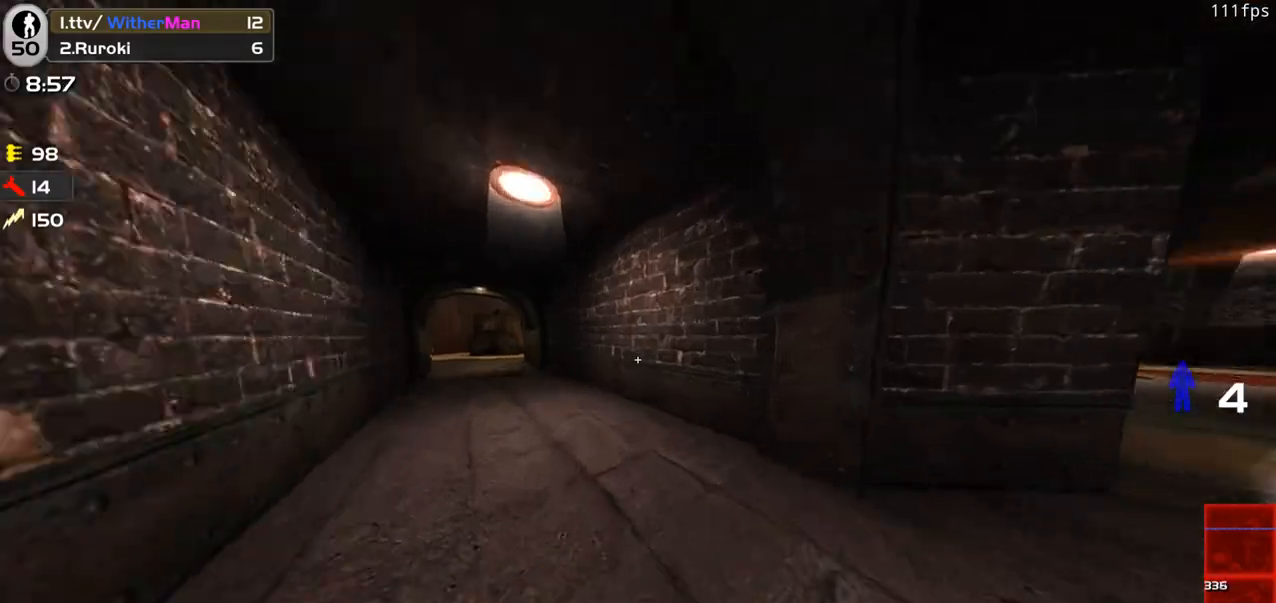
{"keys": ["a", "w"], "mouse": [], "events": [[350, "d", "up"], [450, "a", "down"]]}
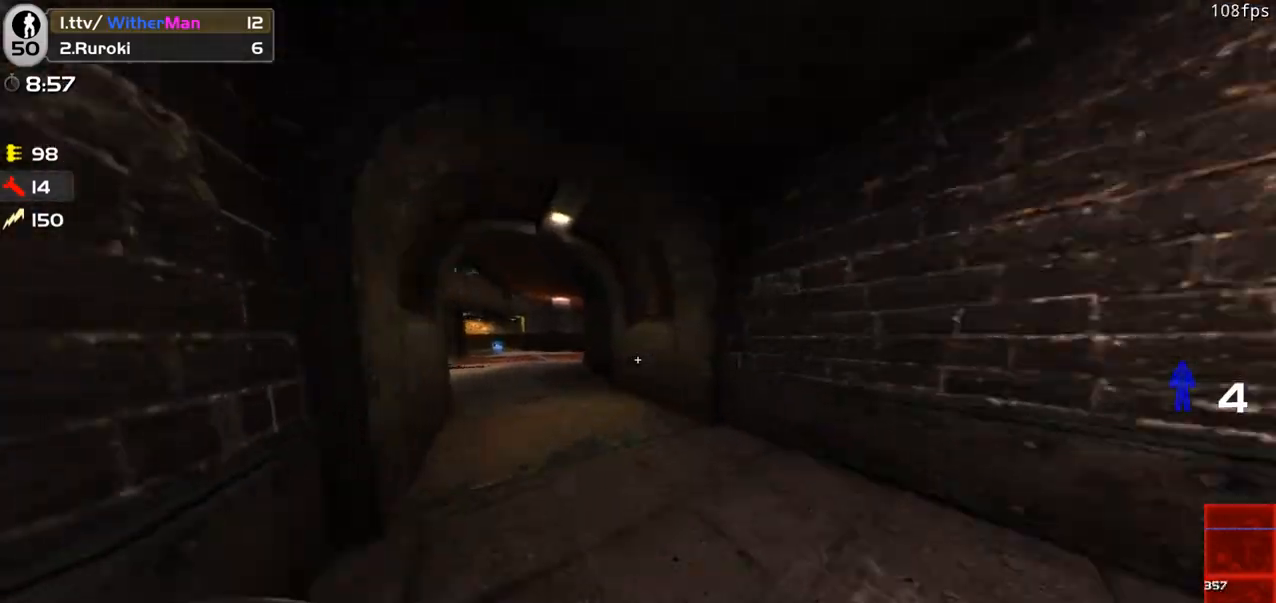
{"keys": ["a", "w"], "mouse": [], "events": [[50, "space", "down"], [233, "space", "up"]]}
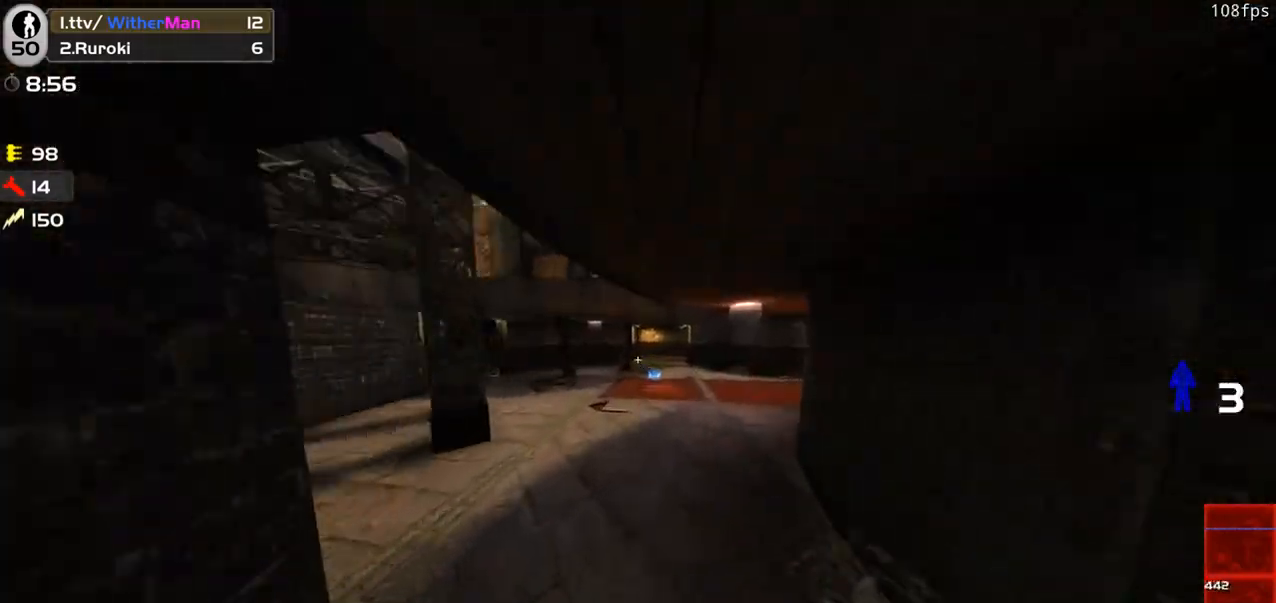
{"keys": ["d", "w"], "mouse": [], "events": [[200, "a", "up"], [350, "d", "down"]]}
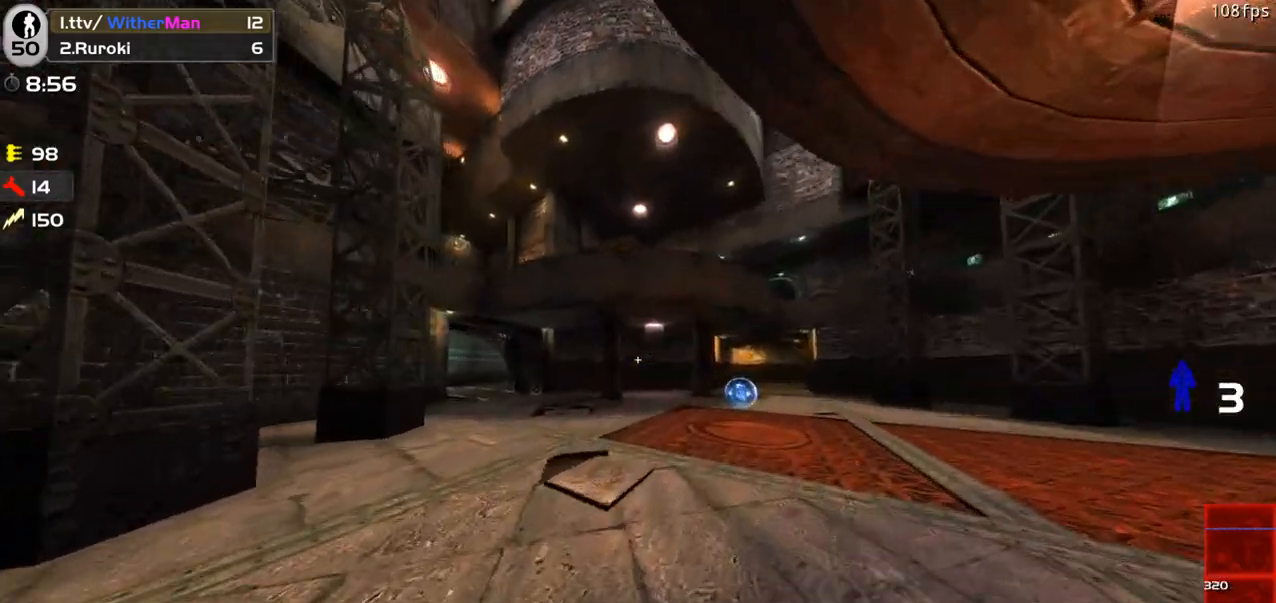
{"keys": ["d", "w"], "mouse": [], "events": []}
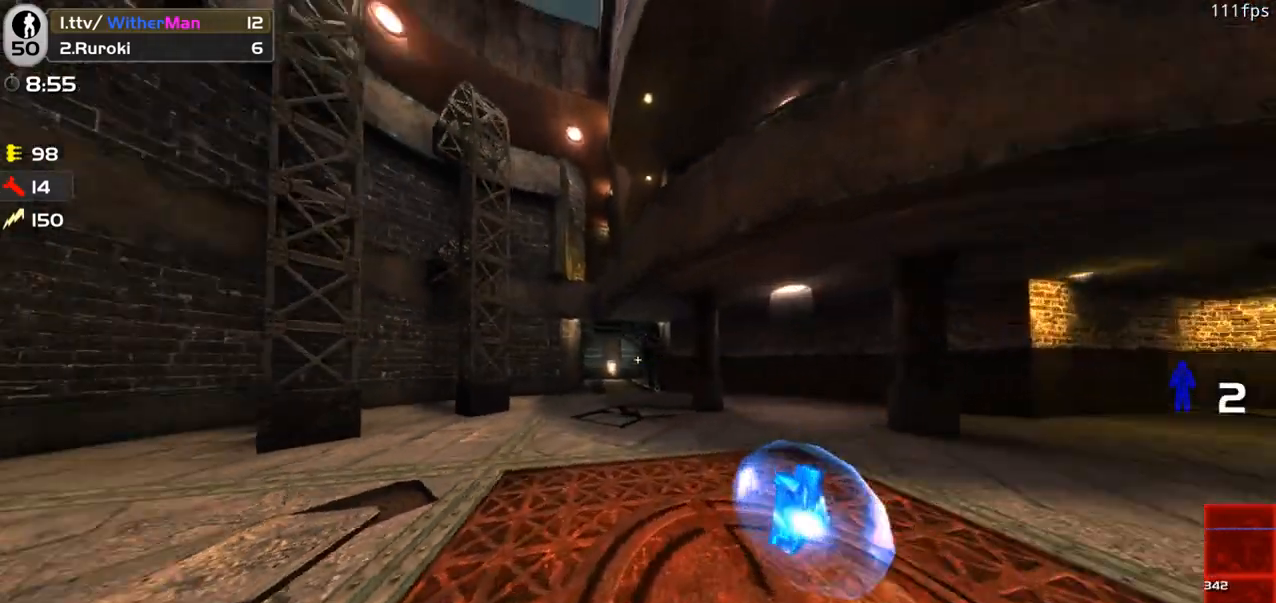
{"keys": ["a", "w"], "mouse": [], "events": [[50, "a", "down"], [100, "d", "up"]]}
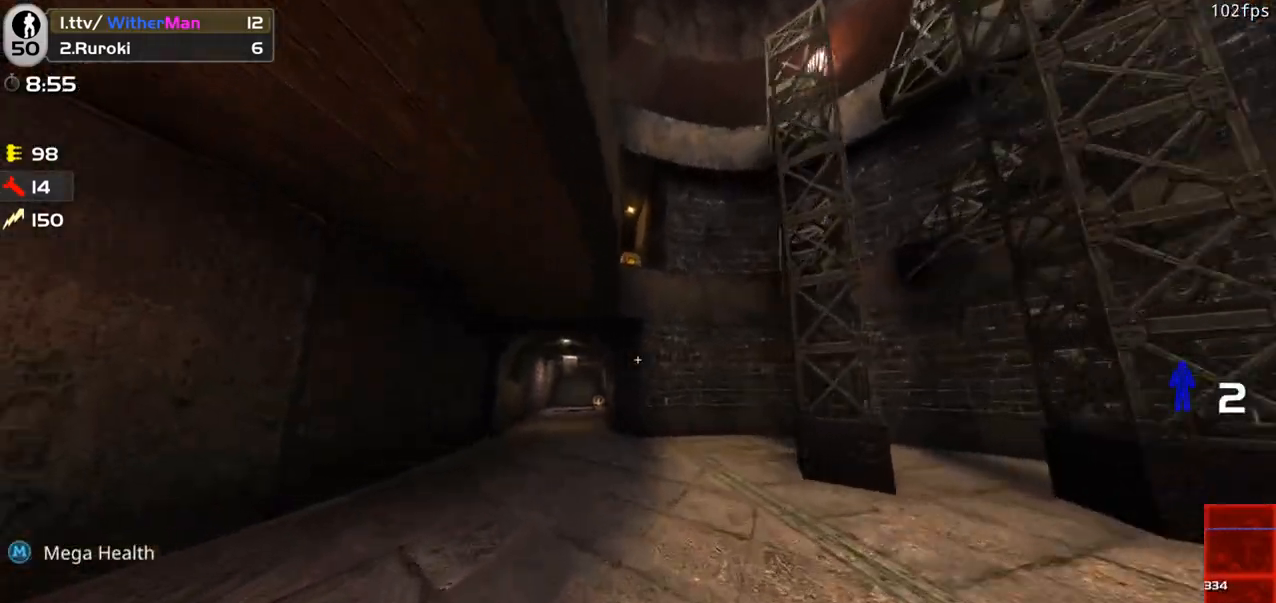
{"keys": ["d", "w"], "mouse": [], "events": [[116, "space", "down"], [150, "a", "up"], [150, "d", "down"], [350, "space", "up"]]}